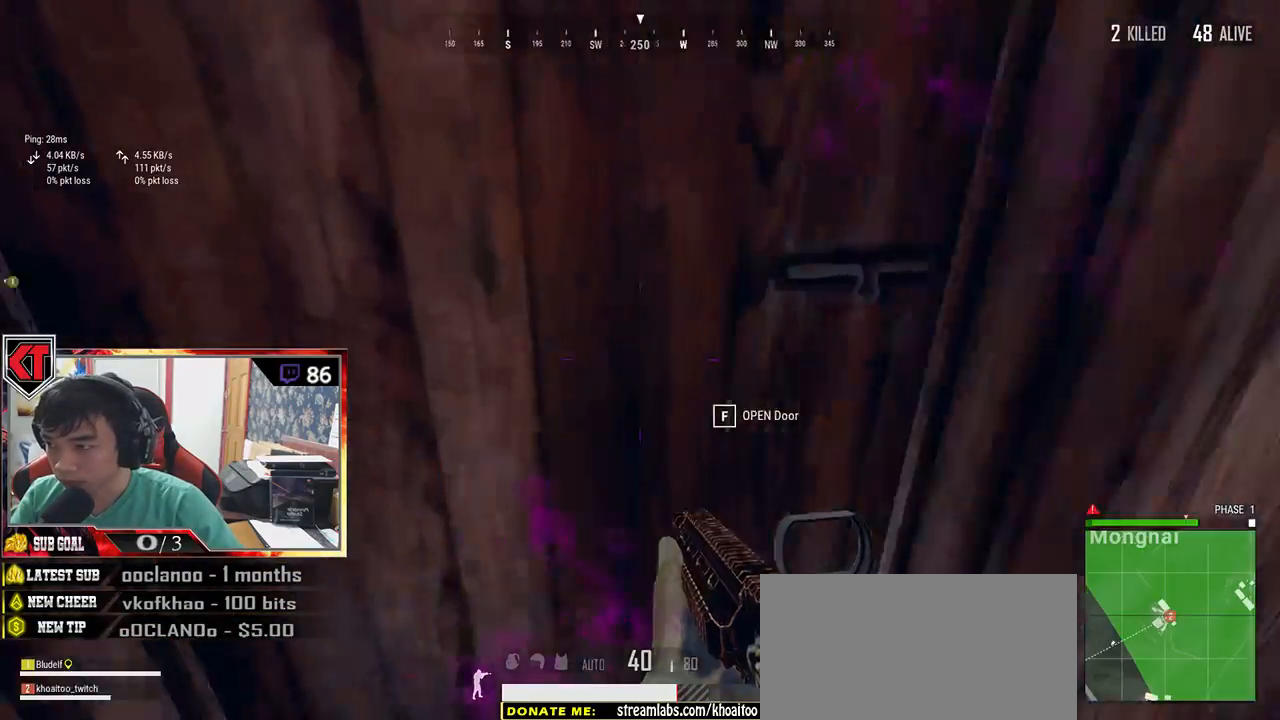
Gameplay with keyboard and mouse; each line is a JSON object with the keys and mouse buttons held at the frame after it. "events" lists presses ("down") and releases ("up") of "a", "c", "ctrl", "d", "e", "f", "q", "r", "s", "shift", "space", "tab", "v", "w", "x", "z", "mouse_left", "mouse_wheel" and "mouse_right" between this image and that frame as [ms after this image, input, new state], when the widget could be followed in between. "mouse_left", "mouse_wheel", "mouse_right" = the "left", "wheel", "right" buttons of the "mouse" list. No other keys are recorded. "wheel" means that the mouse wheel is clicked or scrolled. Mouse movement is not recorded.
{"keys": ["s"], "mouse": [], "events": [[84, "s", "down"], [167, "f", "up"], [267, "tab", "down"], [400, "tab", "up"]]}
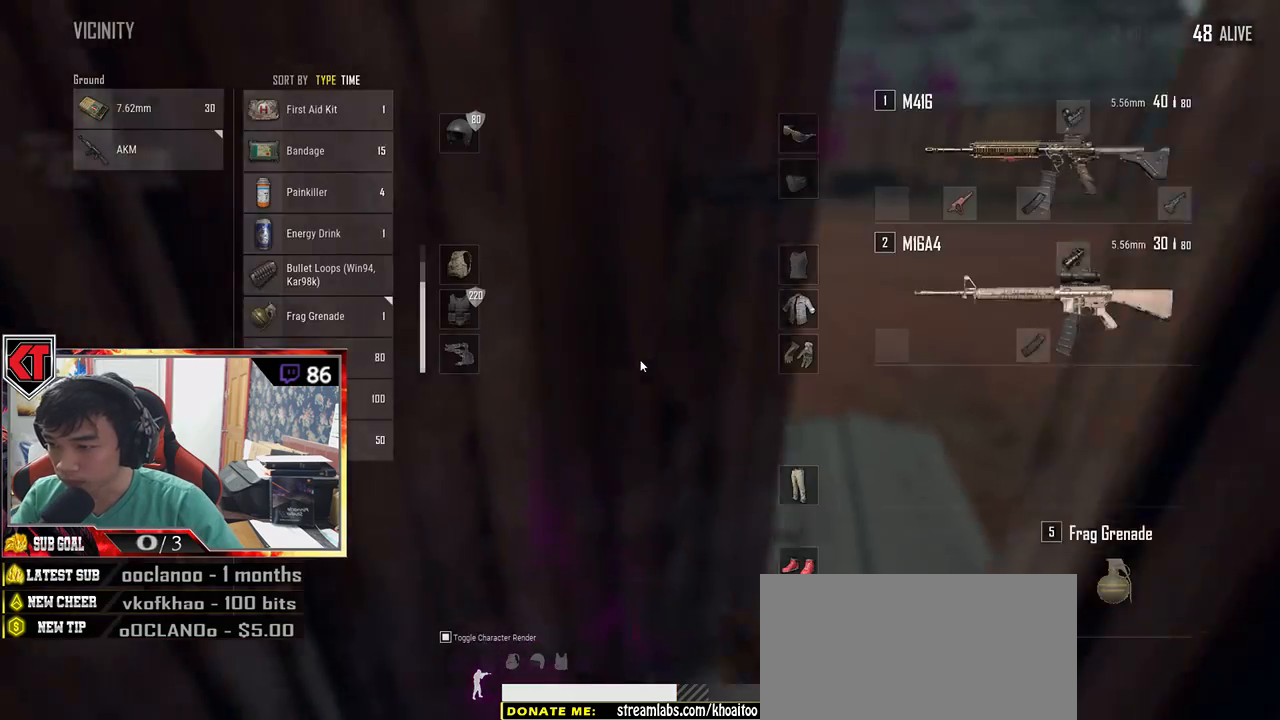
{"keys": ["a"], "mouse": [], "events": [[300, "a", "down"], [384, "s", "up"]]}
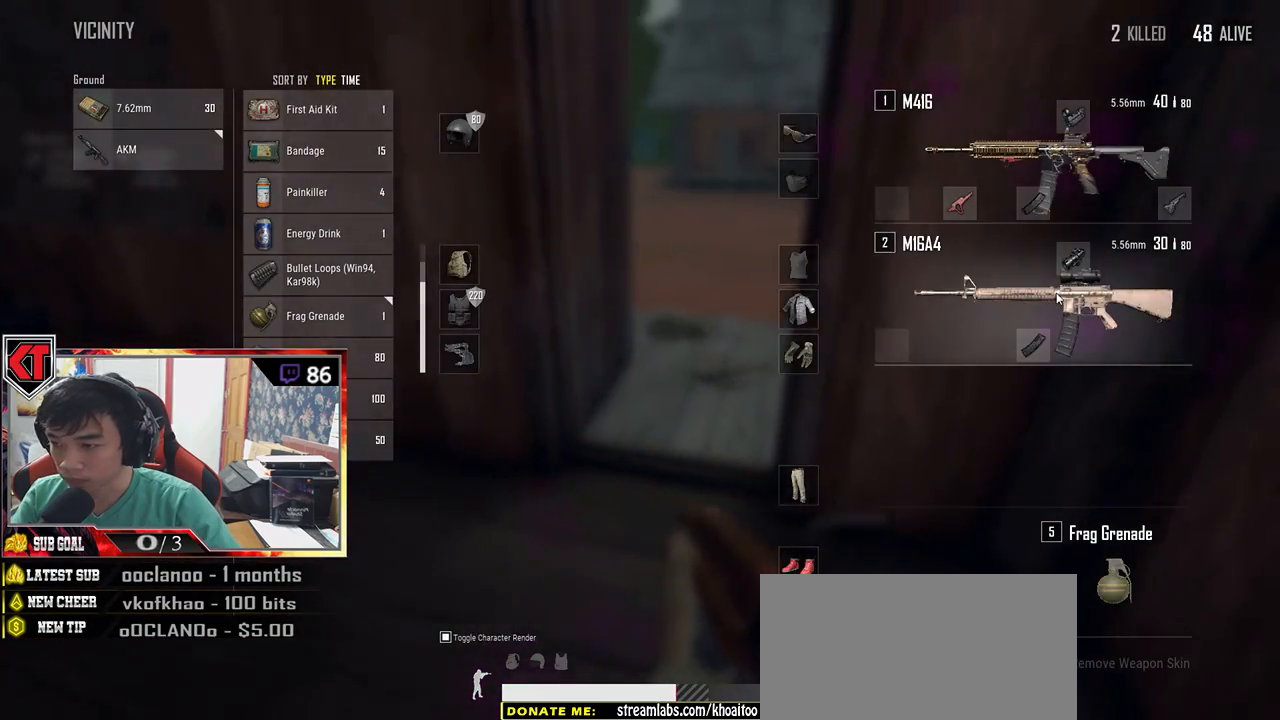
{"keys": ["d", "s"], "mouse": [], "events": [[67, "w", "down"], [117, "a", "up"], [217, "d", "down"], [284, "w", "up"], [467, "s", "down"]]}
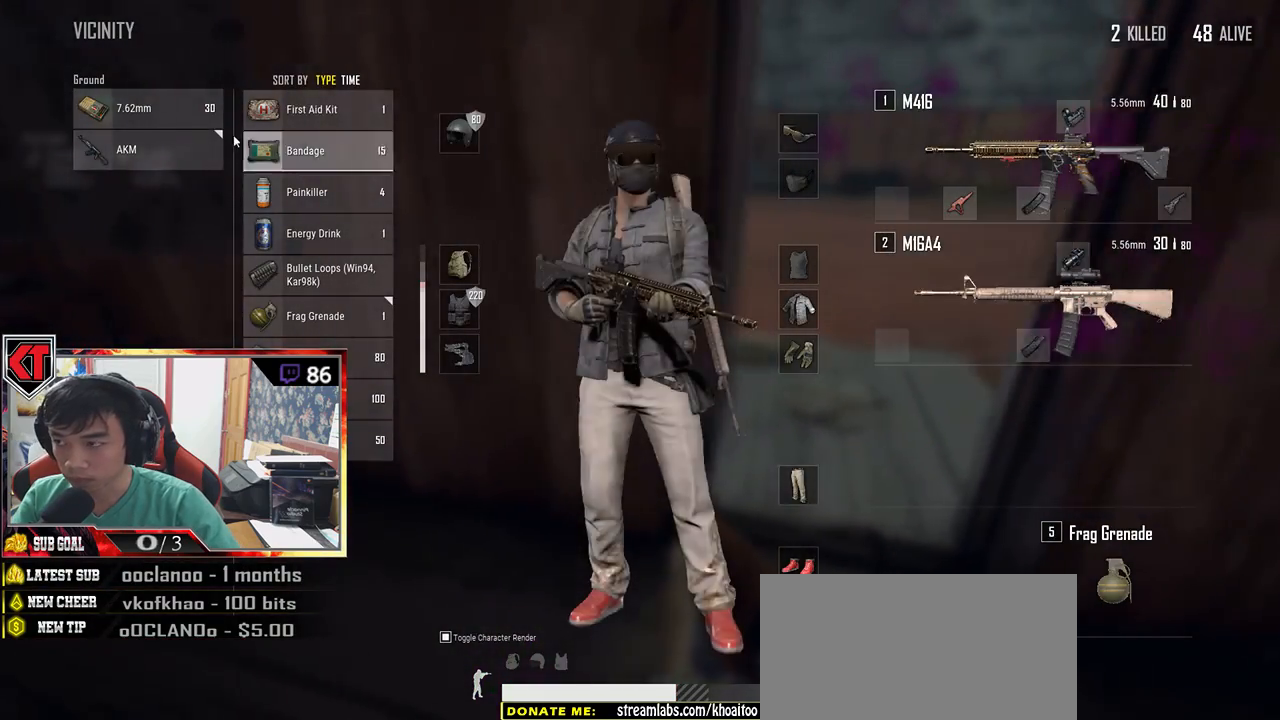
{"keys": ["d"], "mouse": [], "events": [[67, "a", "down"], [100, "d", "up"], [134, "s", "up"], [250, "mouse_left", "down"], [384, "mouse_left", "up"], [467, "a", "up"], [500, "d", "down"]]}
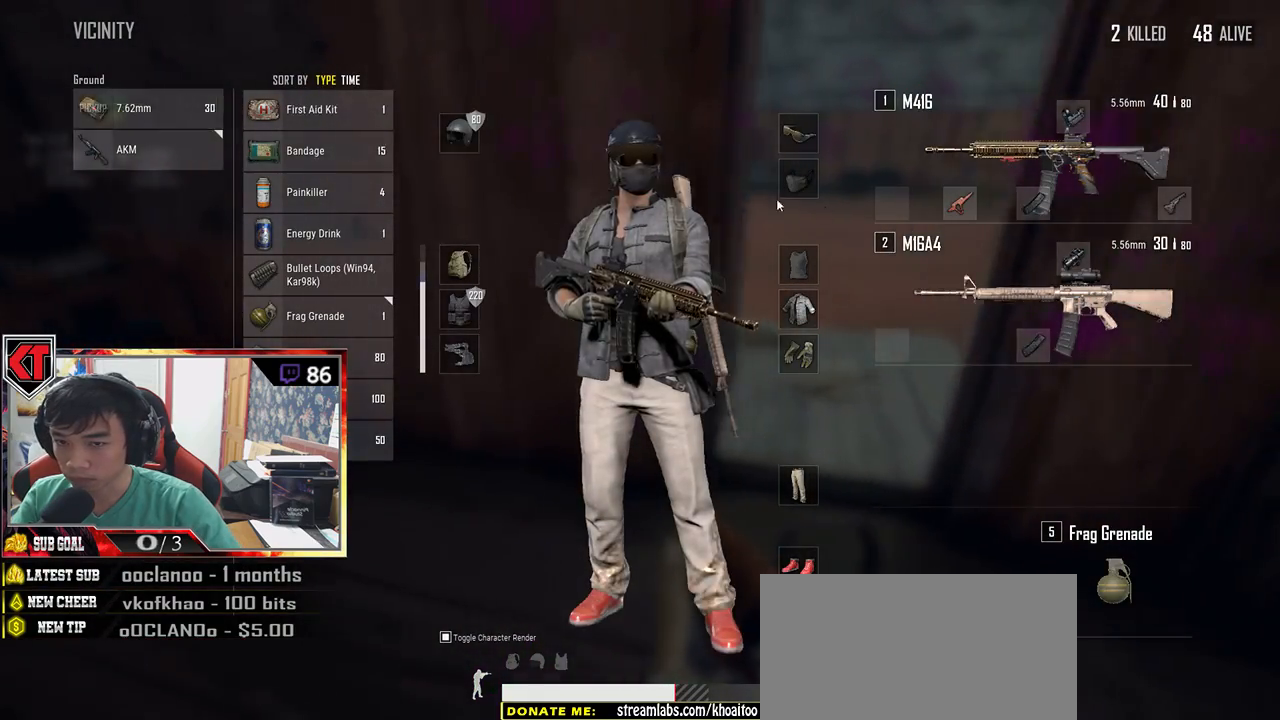
{"keys": [], "mouse": ["right"], "events": [[267, "a", "down"], [267, "d", "up"], [434, "a", "up"], [434, "mouse_right", "down"]]}
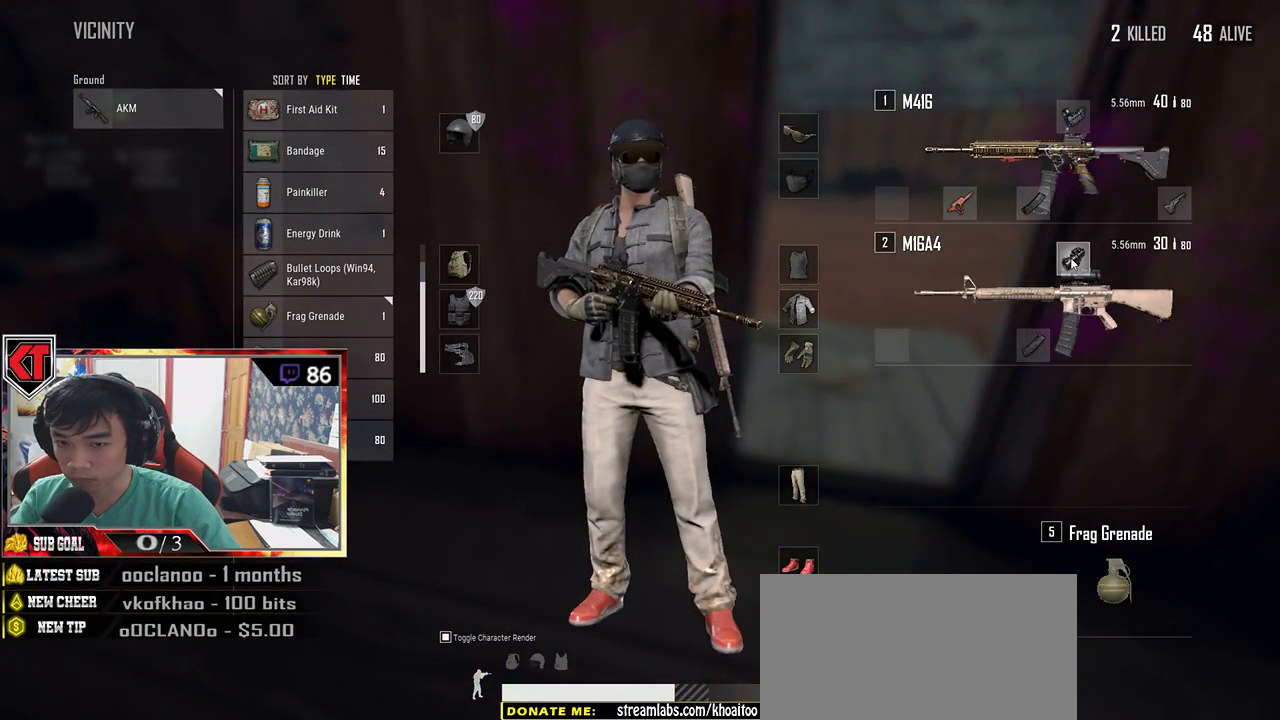
{"keys": [], "mouse": [], "events": [[17, "mouse_right", "up"], [300, "mouse_right", "down"], [350, "mouse_right", "up"]]}
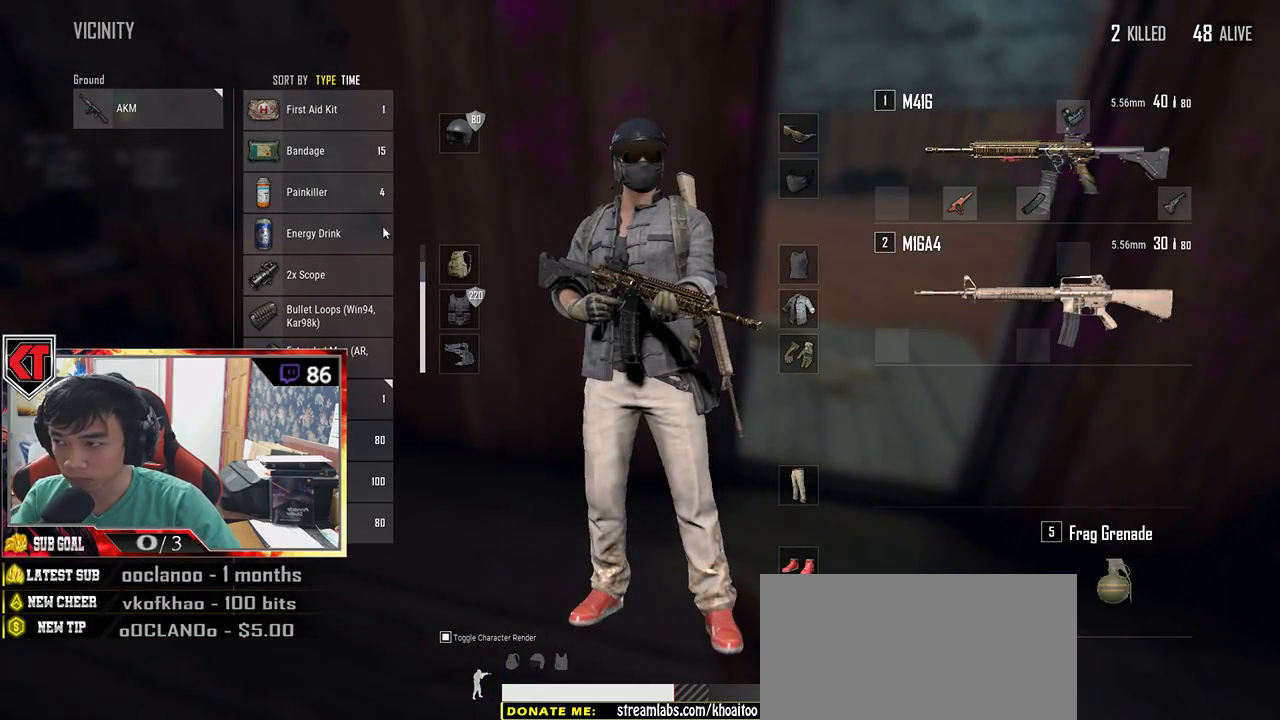
{"keys": [], "mouse": ["left"], "events": [[334, "mouse_left", "down"]]}
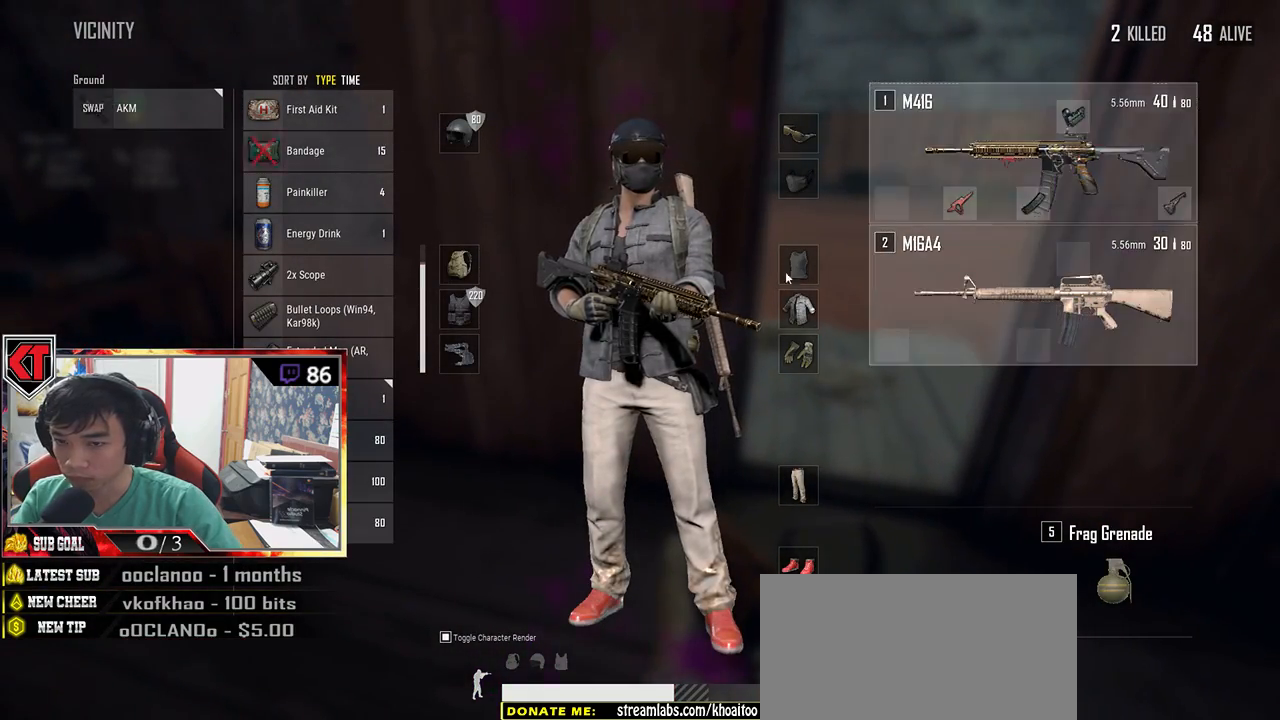
{"keys": ["a"], "mouse": [], "events": [[134, "mouse_left", "up"], [250, "d", "down"], [400, "a", "down"], [417, "d", "up"]]}
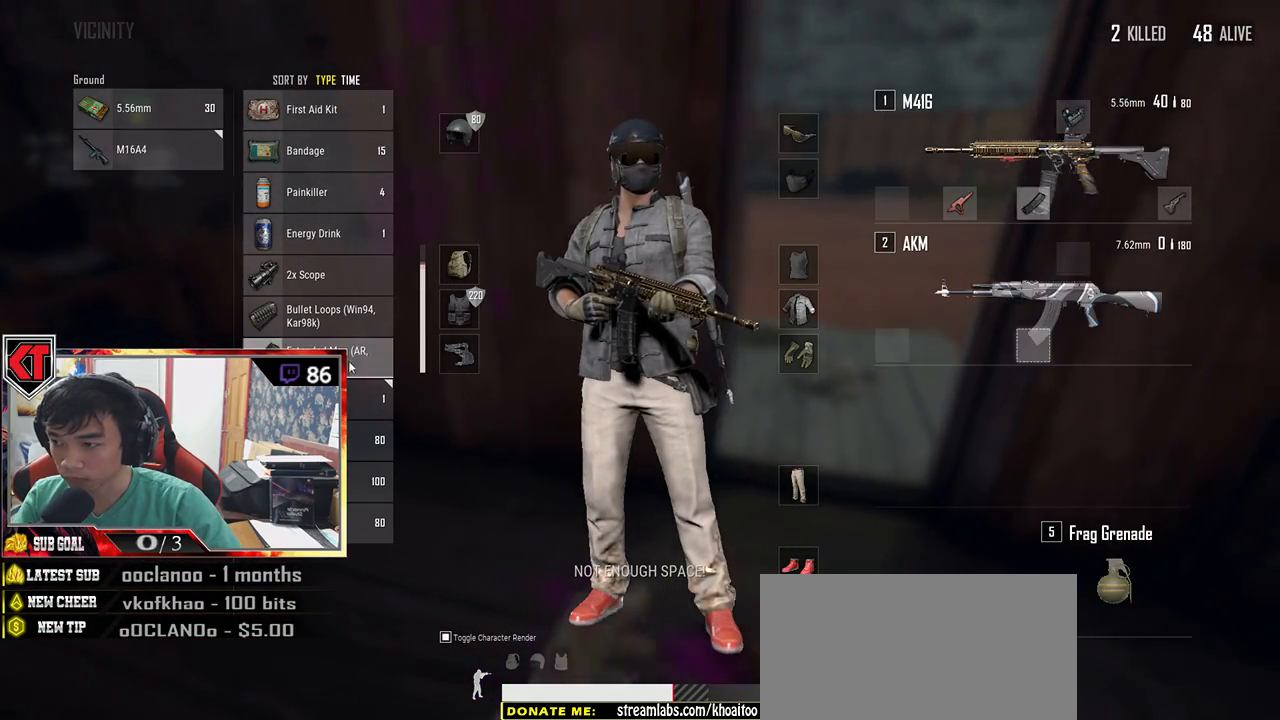
{"keys": [], "mouse": [], "events": [[17, "a", "up"]]}
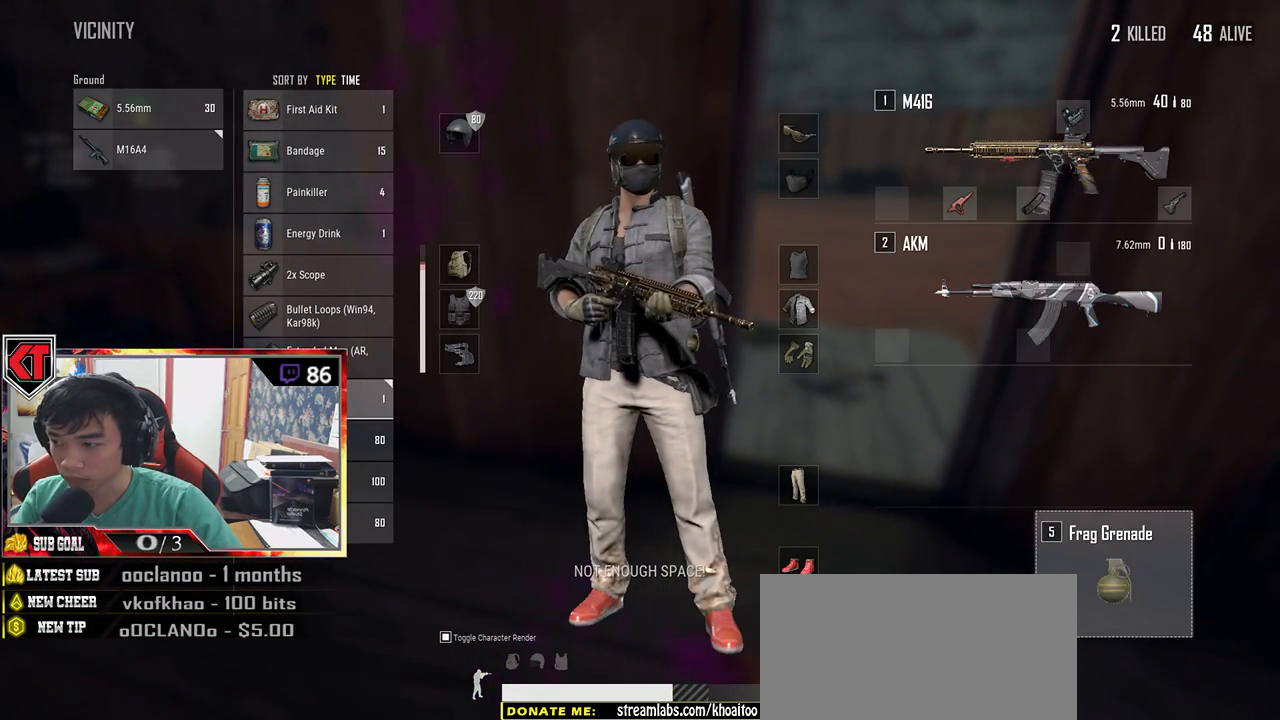
{"keys": [], "mouse": [], "events": [[67, "mouse_left", "down"], [234, "mouse_left", "up"]]}
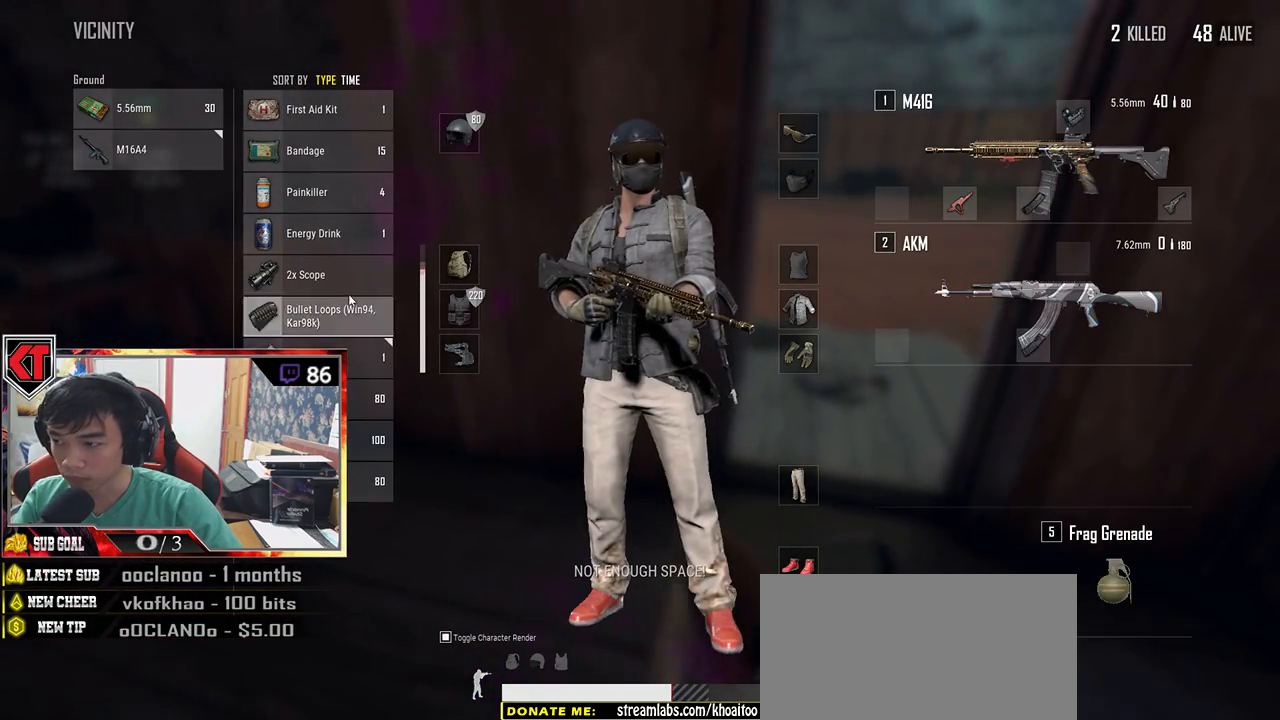
{"keys": [], "mouse": [], "events": [[84, "mouse_left", "down"], [250, "mouse_left", "up"]]}
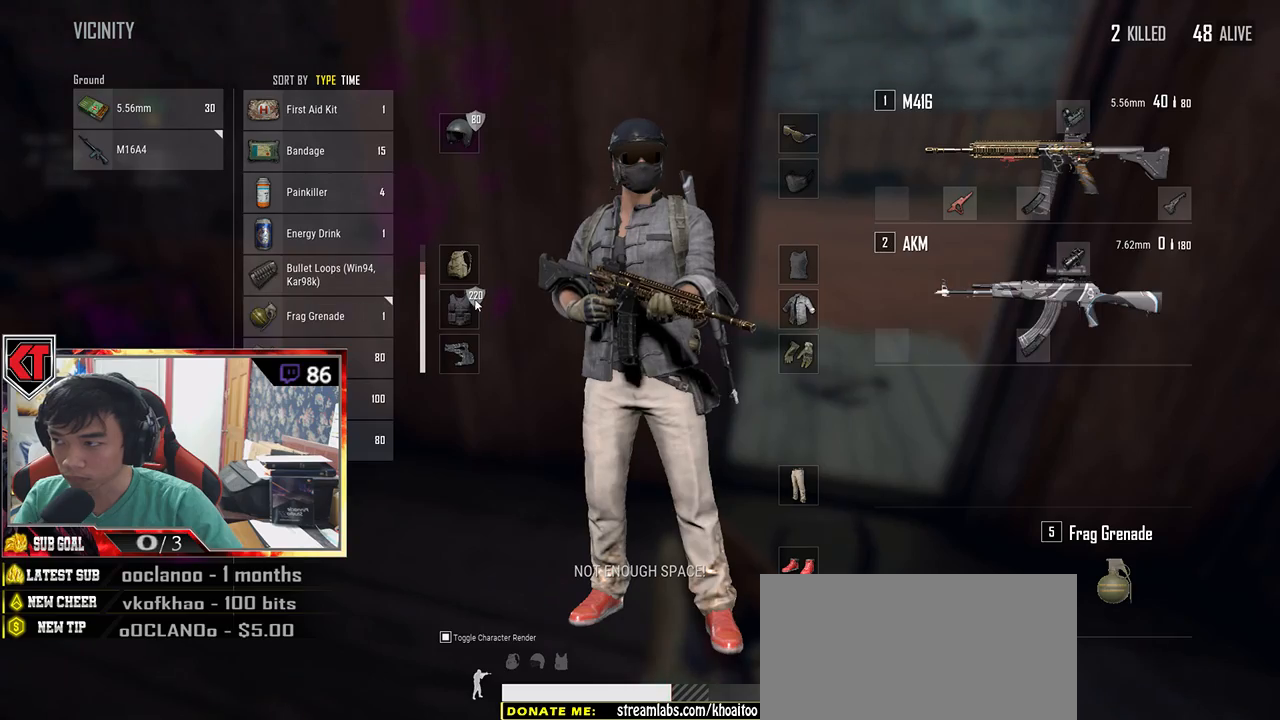
{"keys": [], "mouse": [], "events": [[17, "s", "down"], [234, "s", "up"]]}
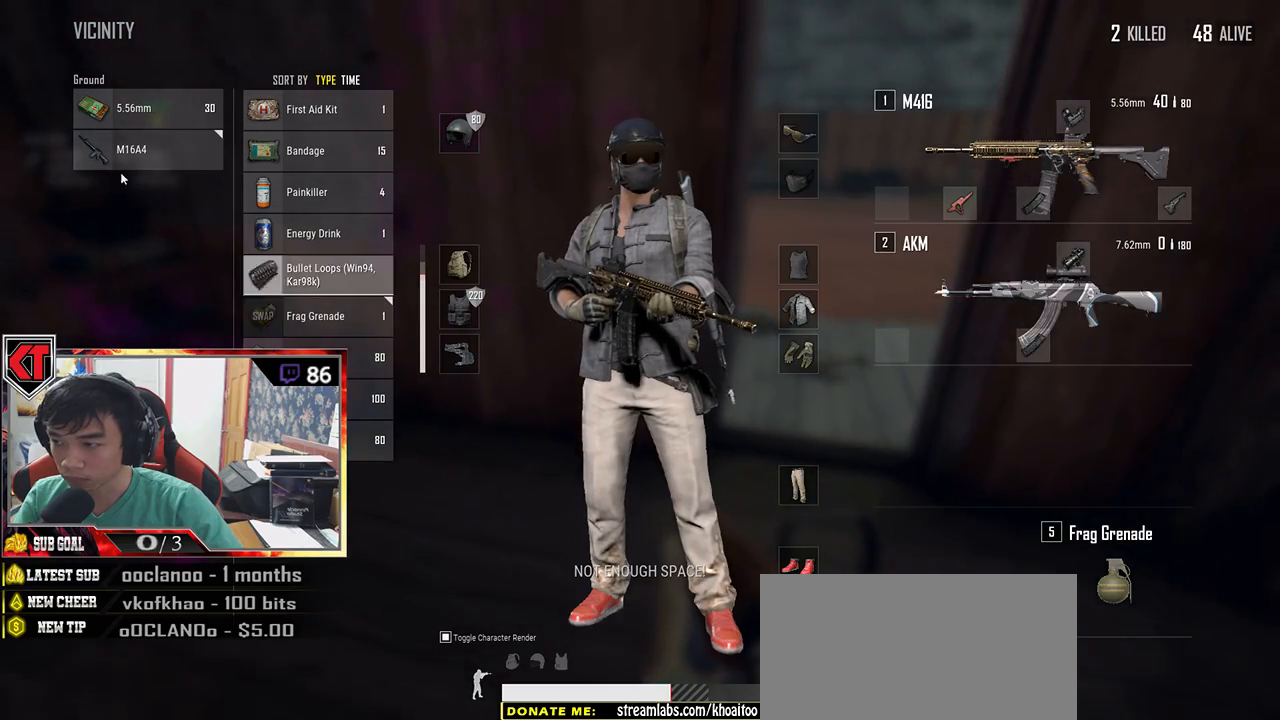
{"keys": [], "mouse": [], "events": [[300, "mouse_left", "down"], [417, "mouse_left", "up"]]}
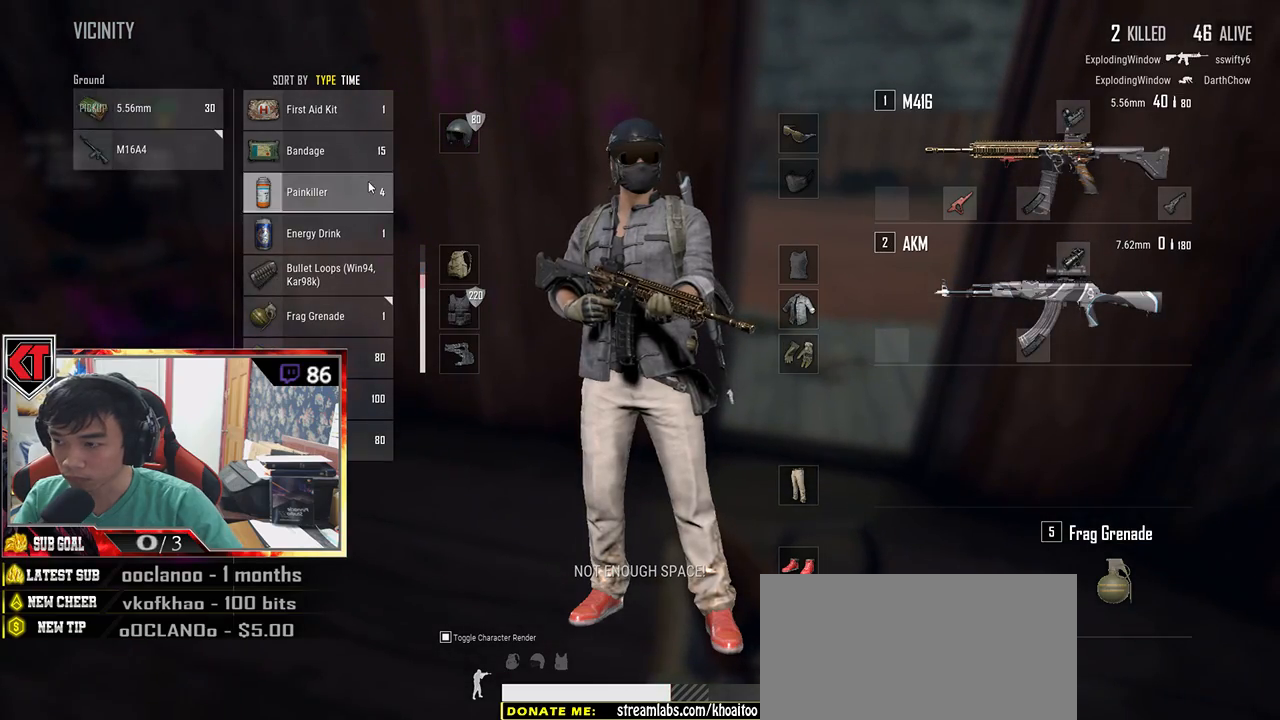
{"keys": ["r", "w"], "mouse": [], "events": [[267, "tab", "down"], [284, "w", "down"], [400, "r", "down"], [400, "tab", "up"]]}
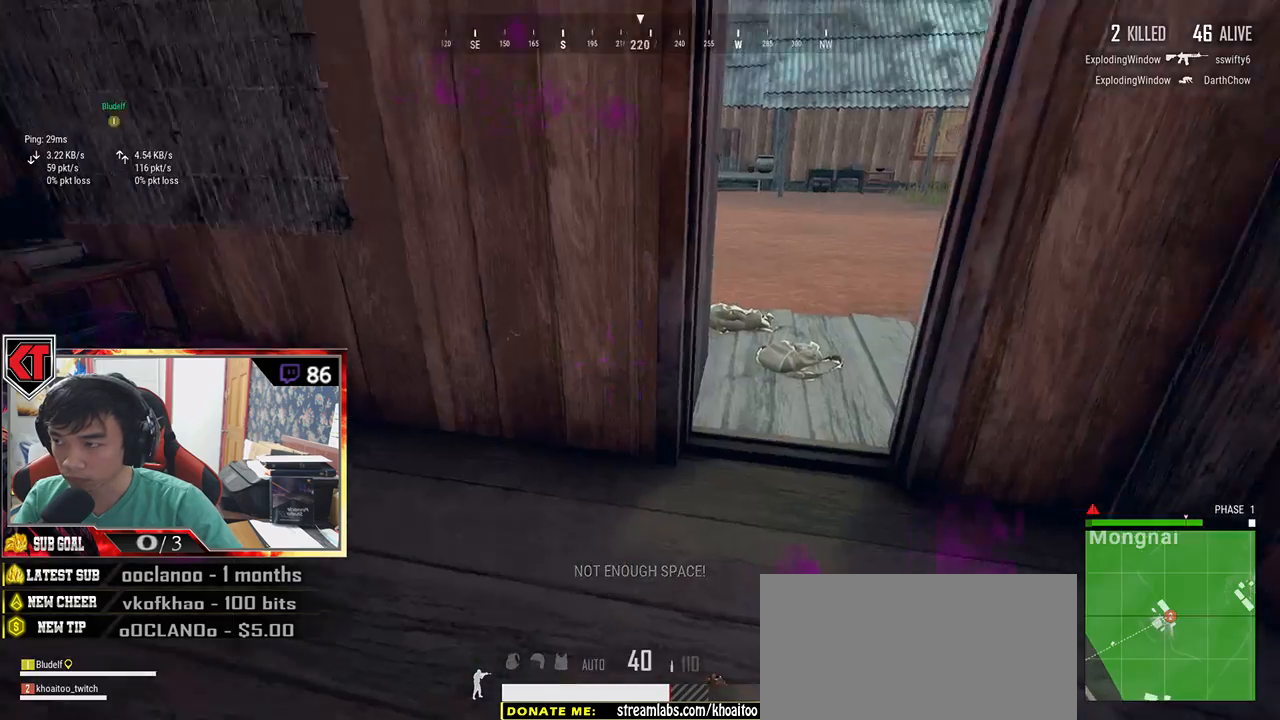
{"keys": ["w"], "mouse": [], "events": [[34, "r", "up"]]}
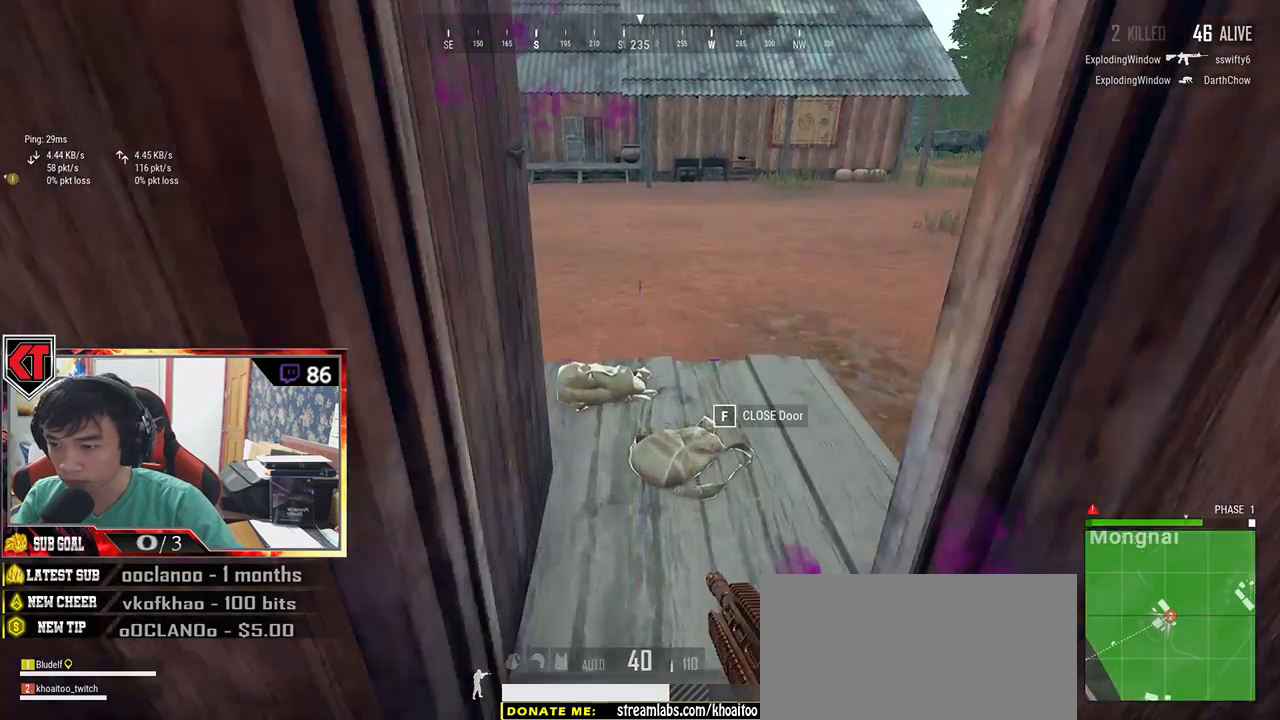
{"keys": ["w"], "mouse": [], "events": []}
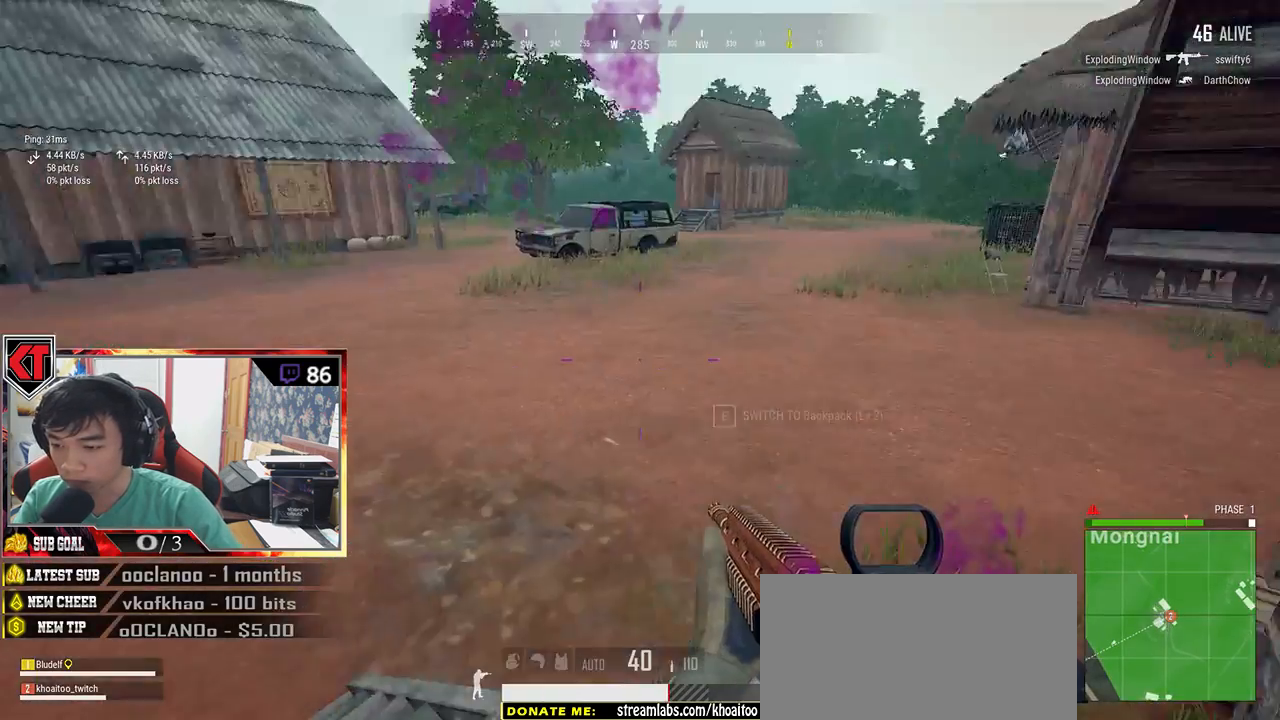
{"keys": ["w"], "mouse": [], "events": [[84, "shift", "down"], [417, "shift", "up"]]}
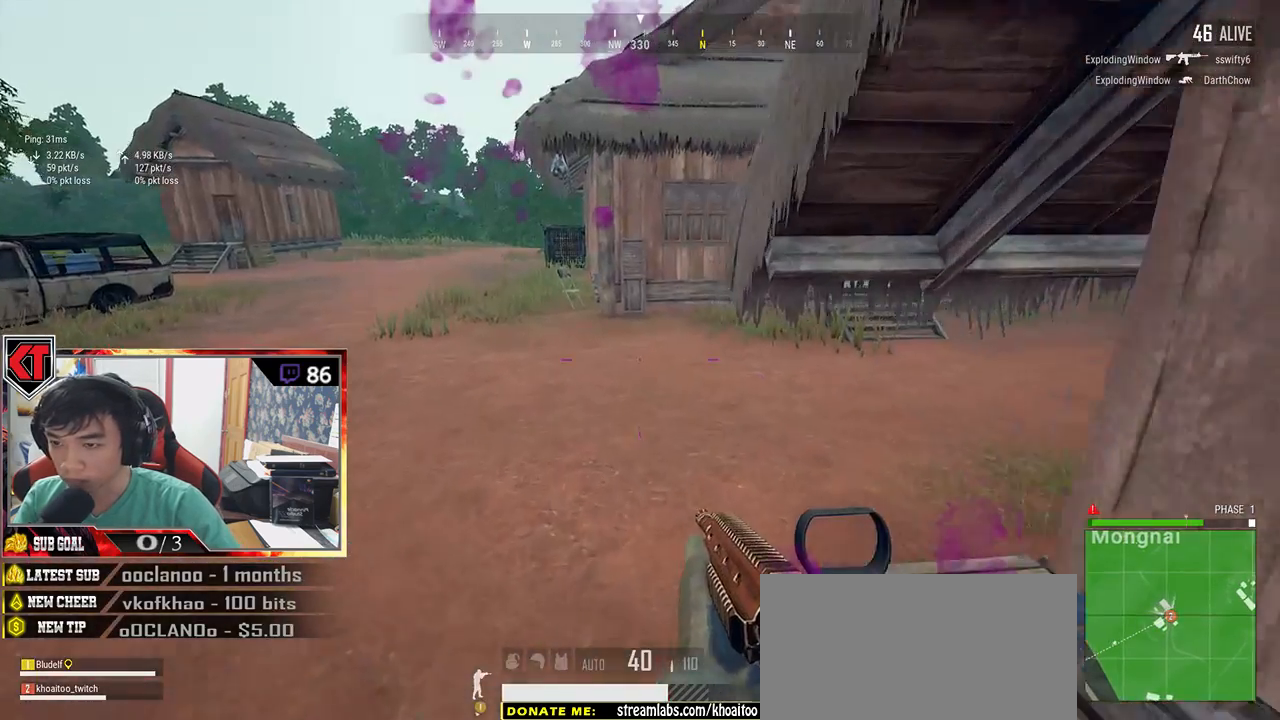
{"keys": ["shift", "w"], "mouse": [], "events": [[417, "shift", "down"]]}
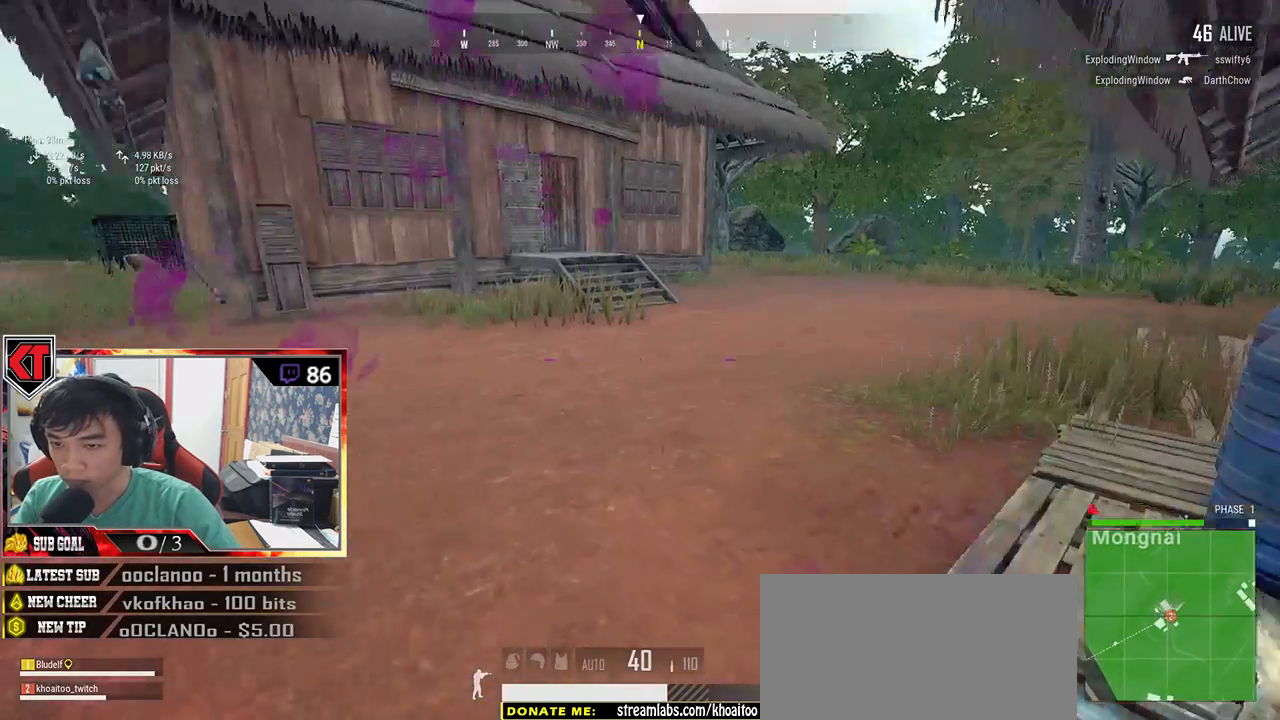
{"keys": ["r", "shift", "w"], "mouse": [], "events": [[317, "r", "down"], [417, "r", "up"], [484, "r", "down"]]}
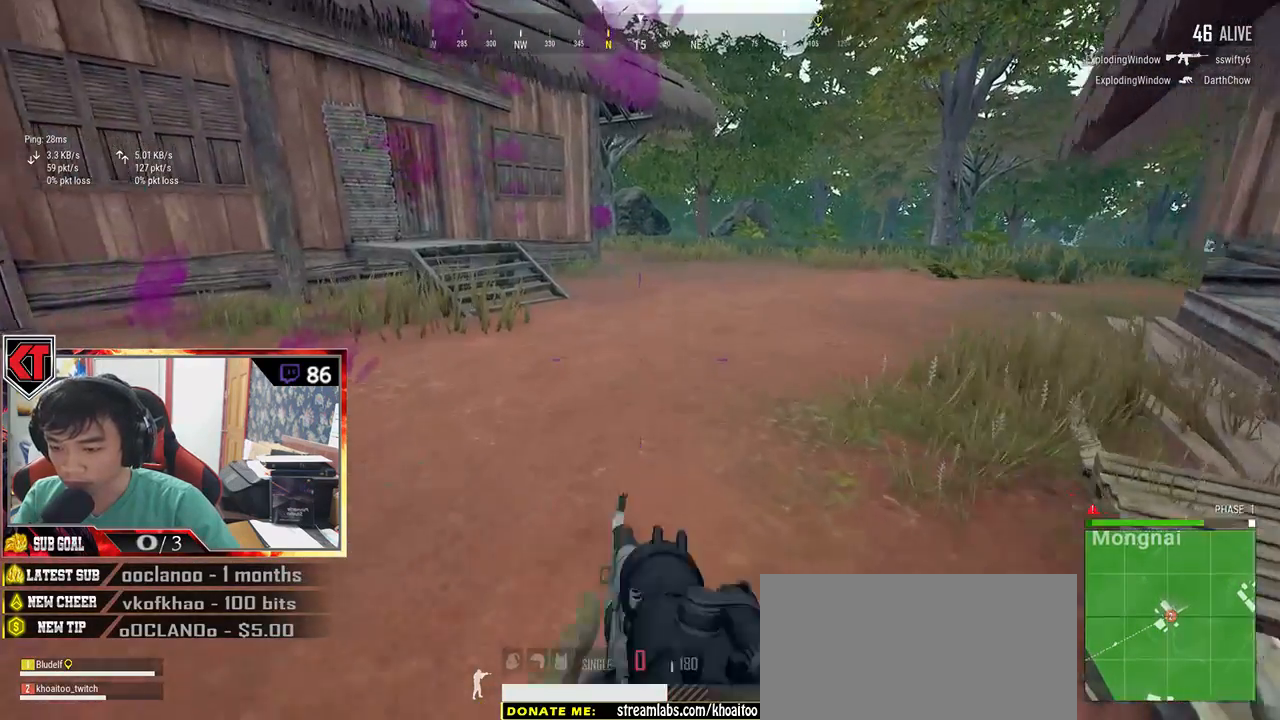
{"keys": ["shift", "w"], "mouse": [], "events": [[67, "r", "up"]]}
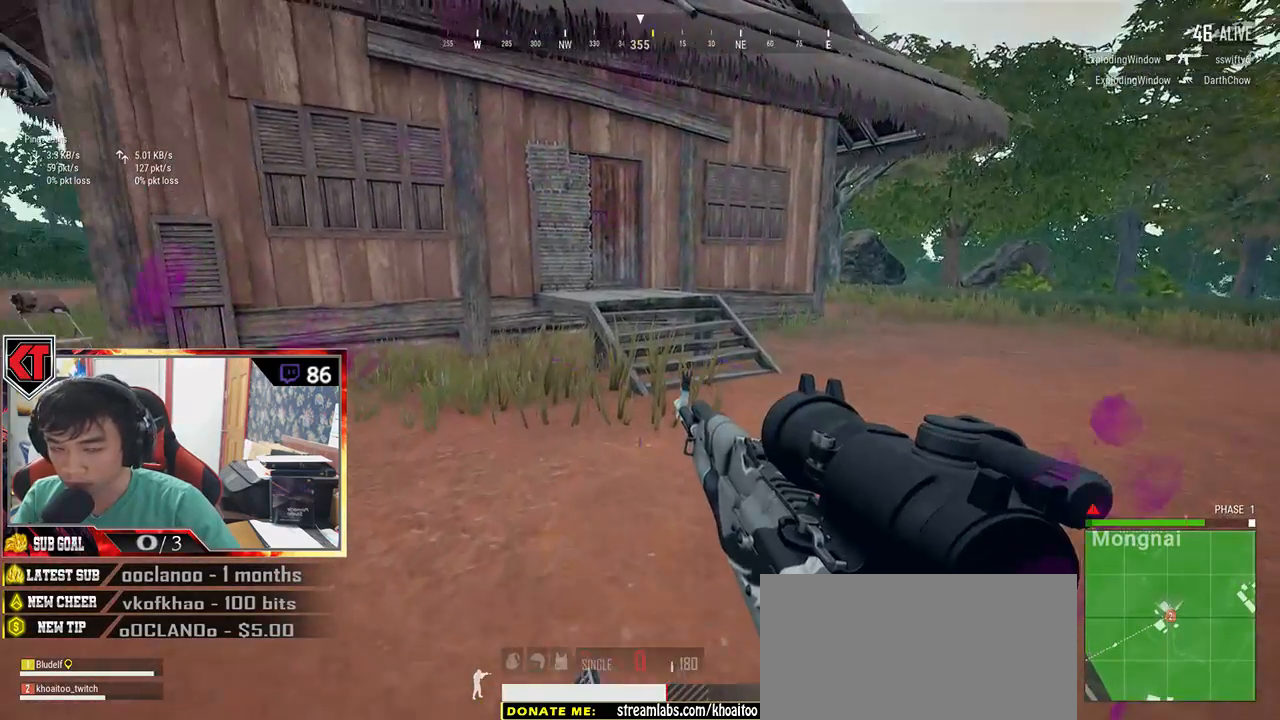
{"keys": ["shift", "w"], "mouse": [], "events": []}
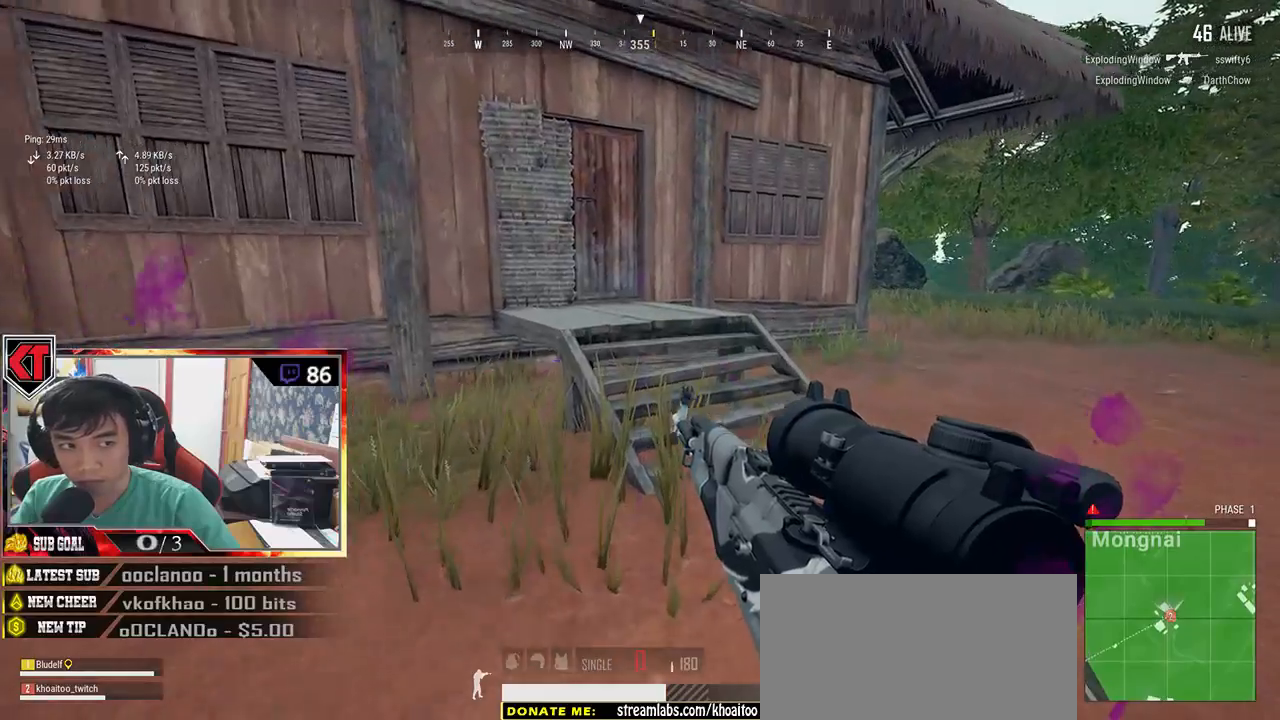
{"keys": ["space", "w"], "mouse": [], "events": [[367, "space", "down"], [467, "shift", "up"]]}
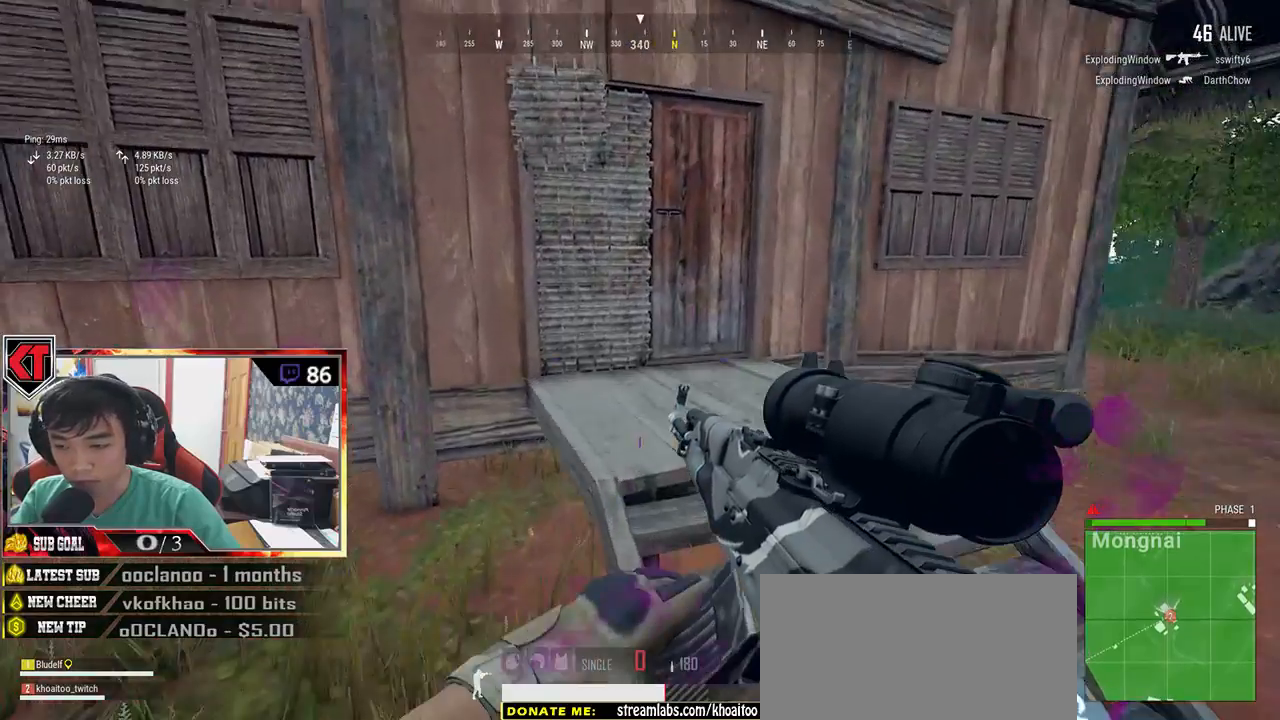
{"keys": ["w"], "mouse": [], "events": [[34, "space", "up"]]}